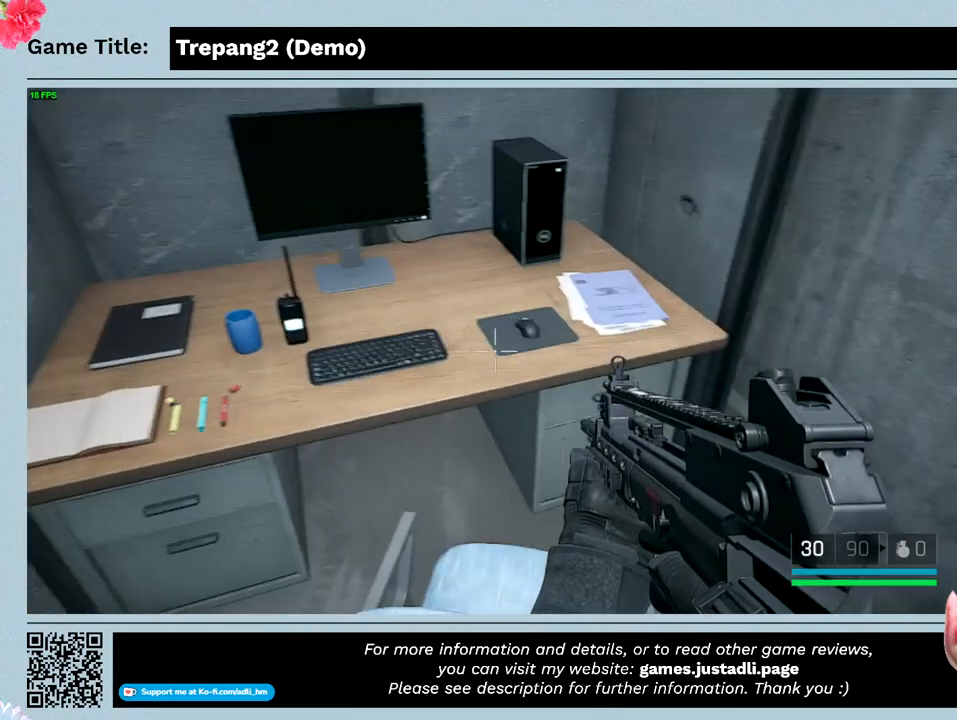
Gameplay with keyboard and mouse; each line is a JSON object with the keys and mouse buttons held at the frame after it. "events" lists presses ("down") and releases ("up") of "0", "1", "2", "3", "4", "5", "6", "7", "8", "9", "a", "alt", "b", "c", "caps_lock", "ctrl", "d", "down", "e", "escape", "f", "f1", "f2", "f3", "f4", "g", "h", "i", "j", "k", "l", "left", "m", "n", "o", "p", "q", "r", "return", "right", "s", "shift", "space", "t", "tab", "tilde", "u", "up", "v", "w", "x", "y", "z", "mouse_left", "mouse_wheel" and "mouse_right" between this image and that frame as [ms after this image, input, new state], when the widget could be followed in between. "mouse_left", "mouse_wheel", "mouse_right" = the "left", "wheel", "right" buttons of the "mouse" list. No other keys are recorded. "wheel" means that the mouse wheel is clicked or scrolled. Not read: mouse_move.
{"keys": [], "mouse": [], "events": []}
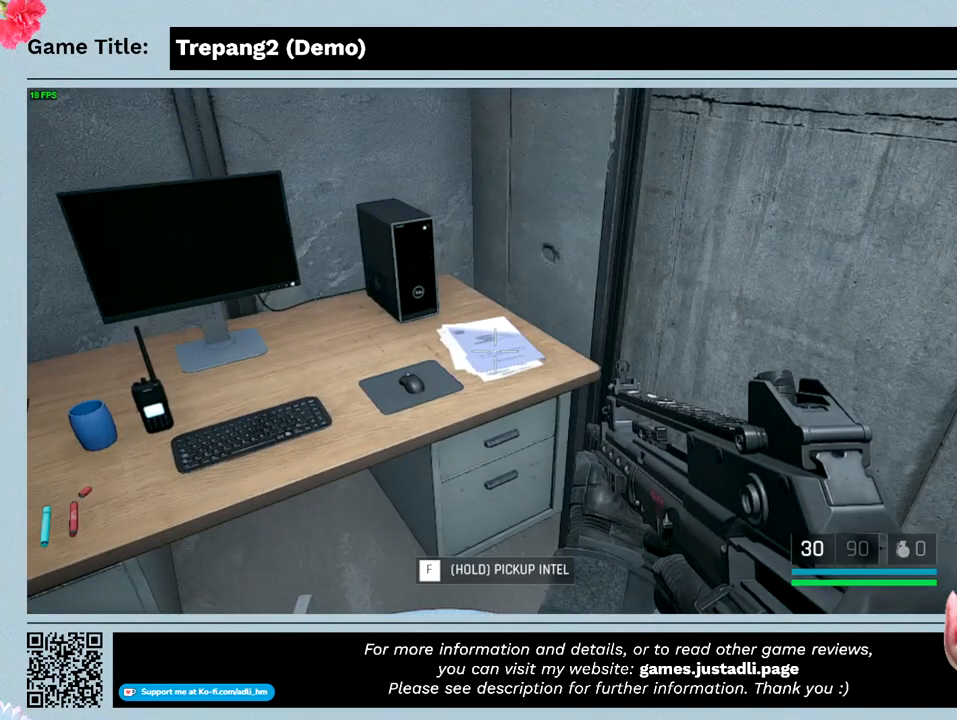
{"keys": ["w"], "mouse": [], "events": [[100, "w", "down"]]}
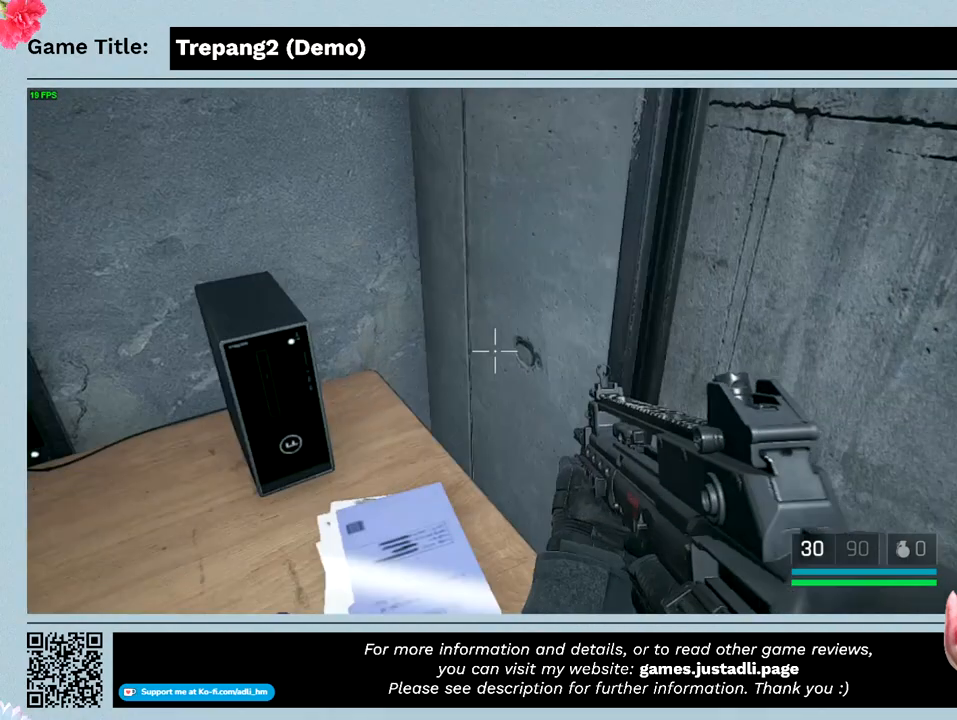
{"keys": [], "mouse": [], "events": [[266, "w", "up"]]}
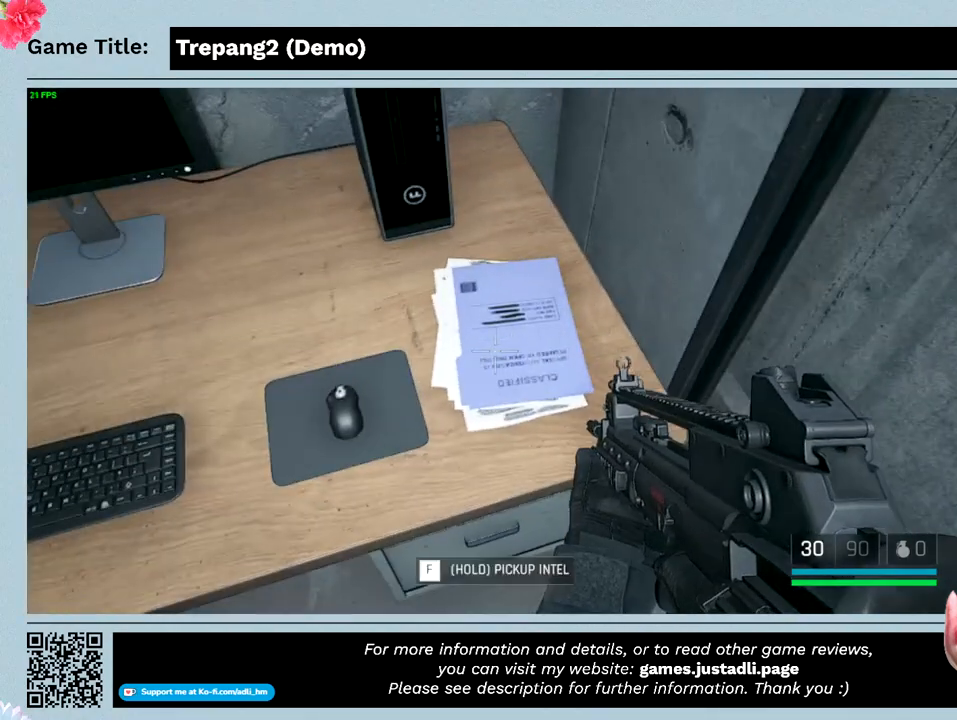
{"keys": ["f"], "mouse": [], "events": [[366, "f", "down"]]}
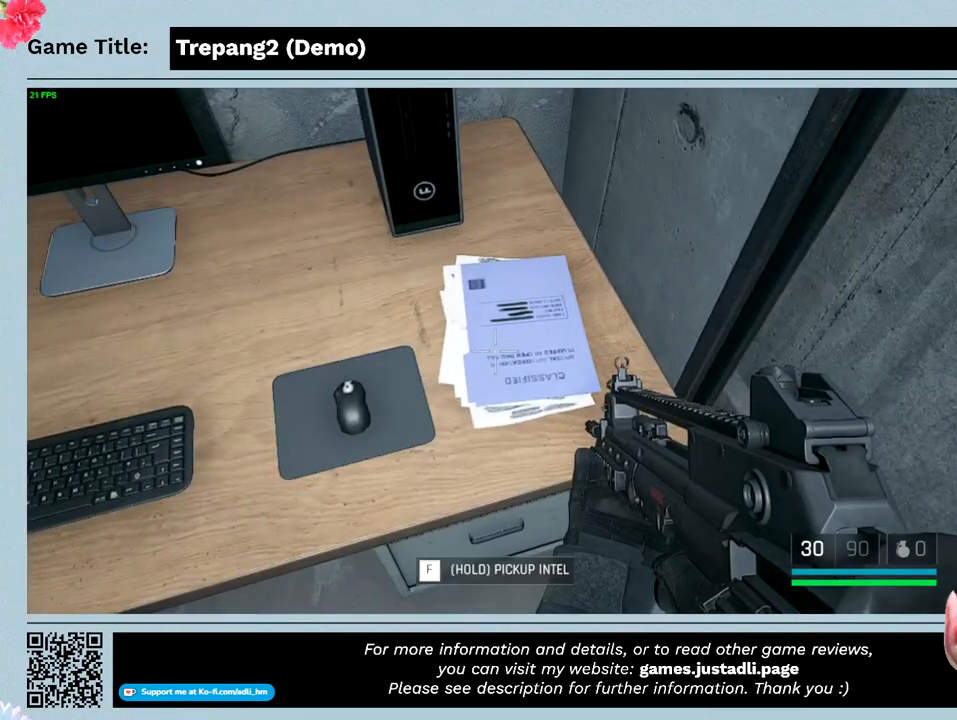
{"keys": ["f"], "mouse": [], "events": []}
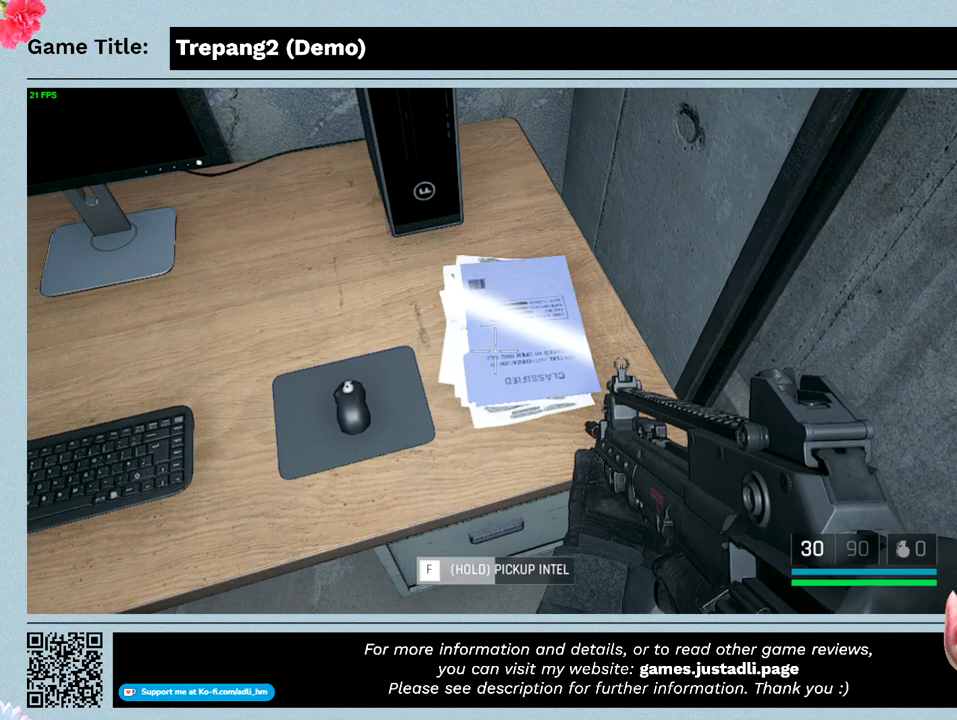
{"keys": ["f"], "mouse": [], "events": []}
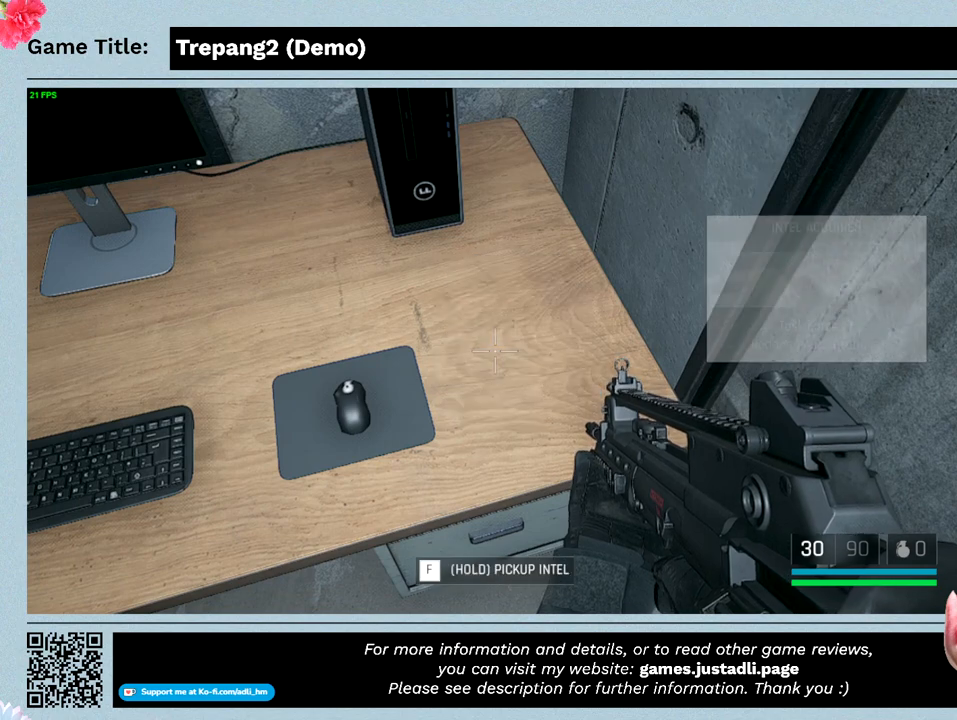
{"keys": ["f"], "mouse": [], "events": []}
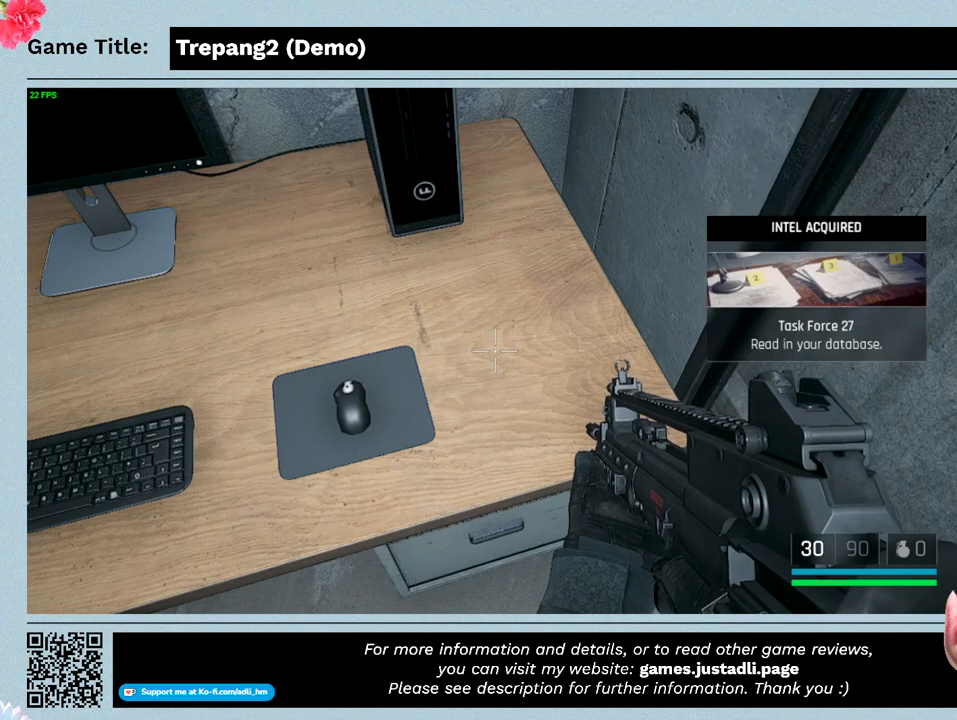
{"keys": ["a"], "mouse": [], "events": [[33, "f", "up"], [266, "a", "down"]]}
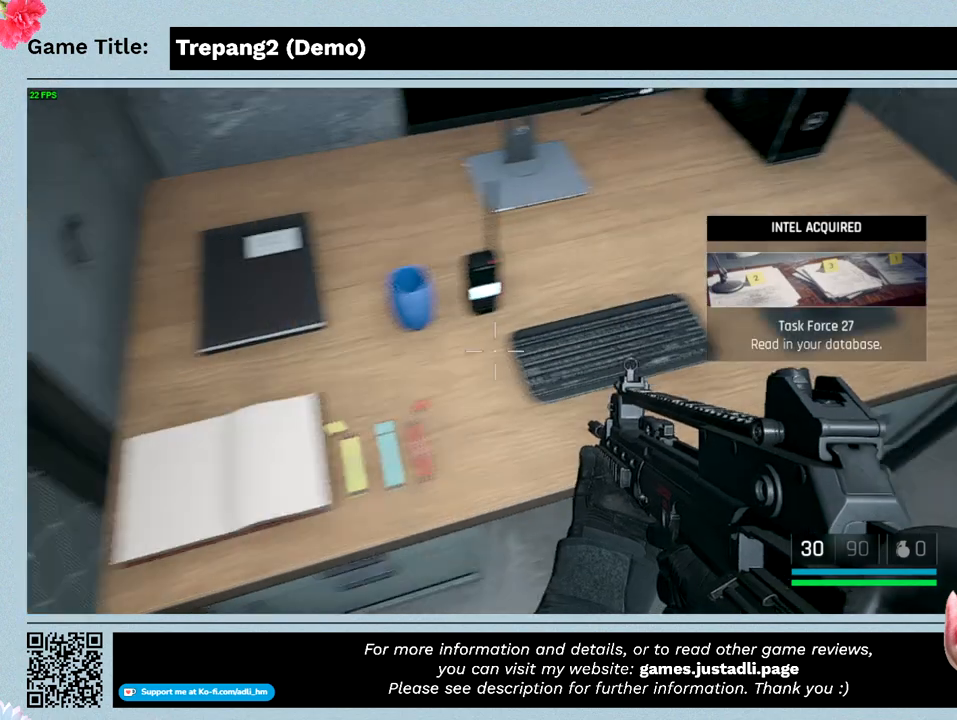
{"keys": [], "mouse": [], "events": [[433, "a", "up"]]}
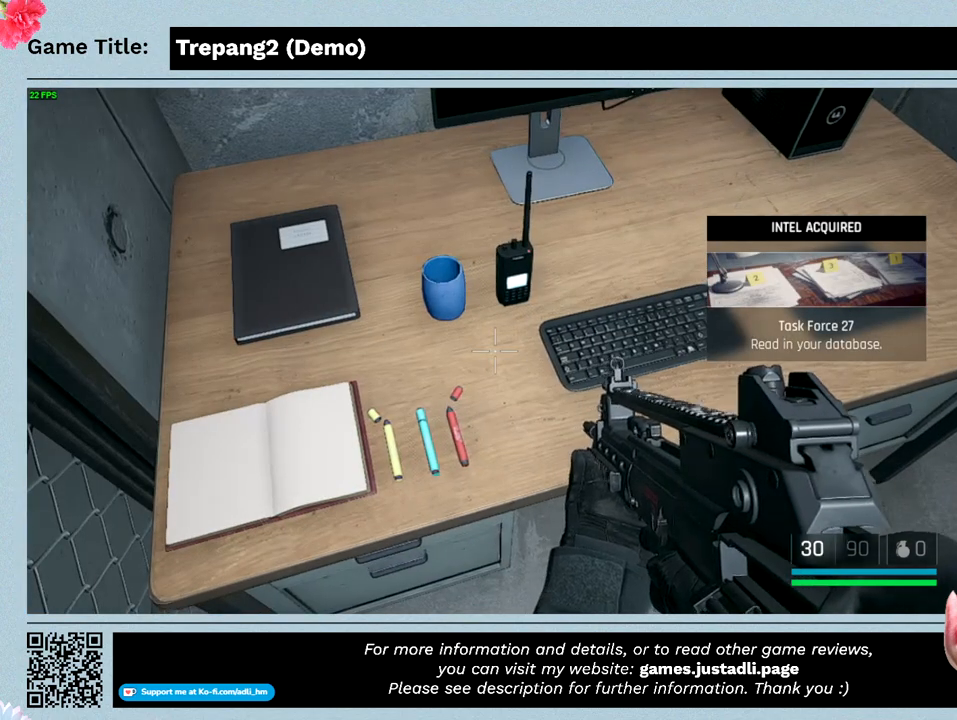
{"keys": [], "mouse": [], "events": []}
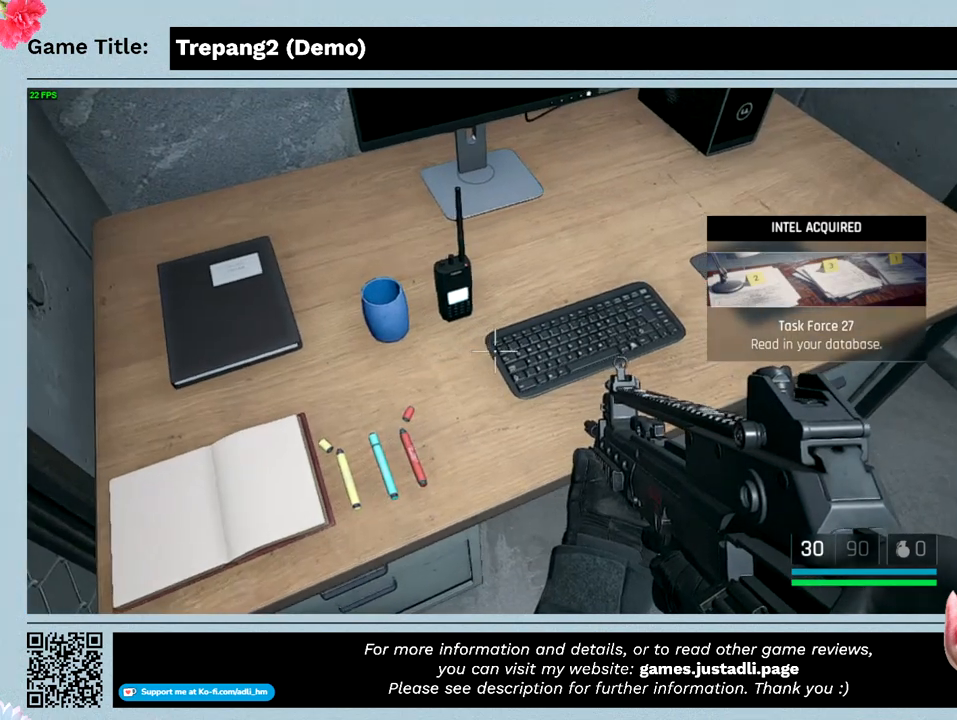
{"keys": [], "mouse": [], "events": []}
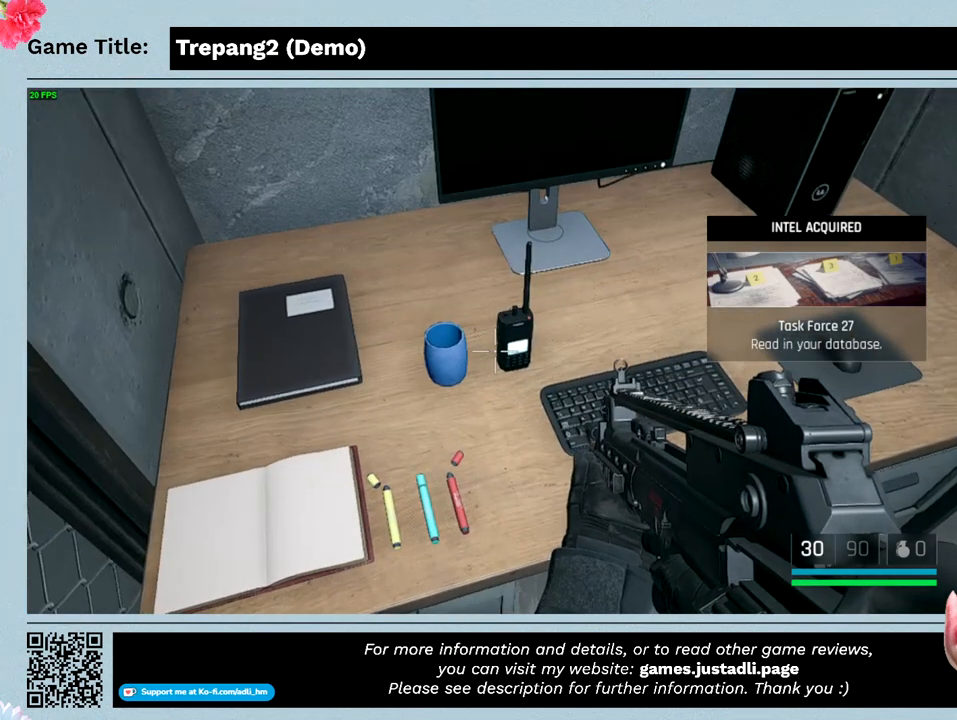
{"keys": [], "mouse": [], "events": []}
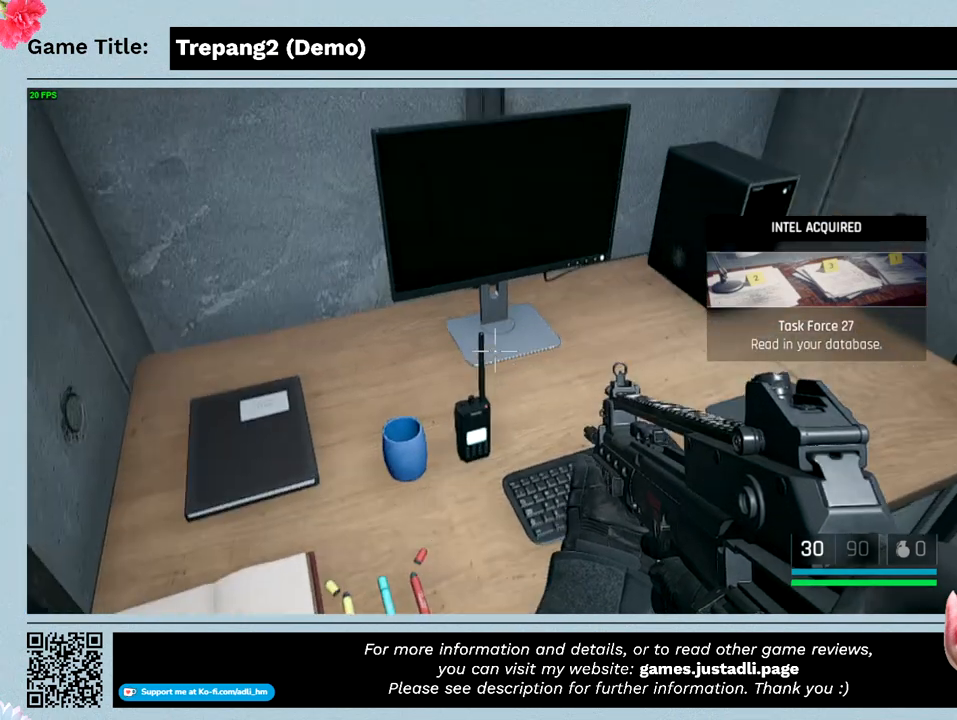
{"keys": [], "mouse": [], "events": []}
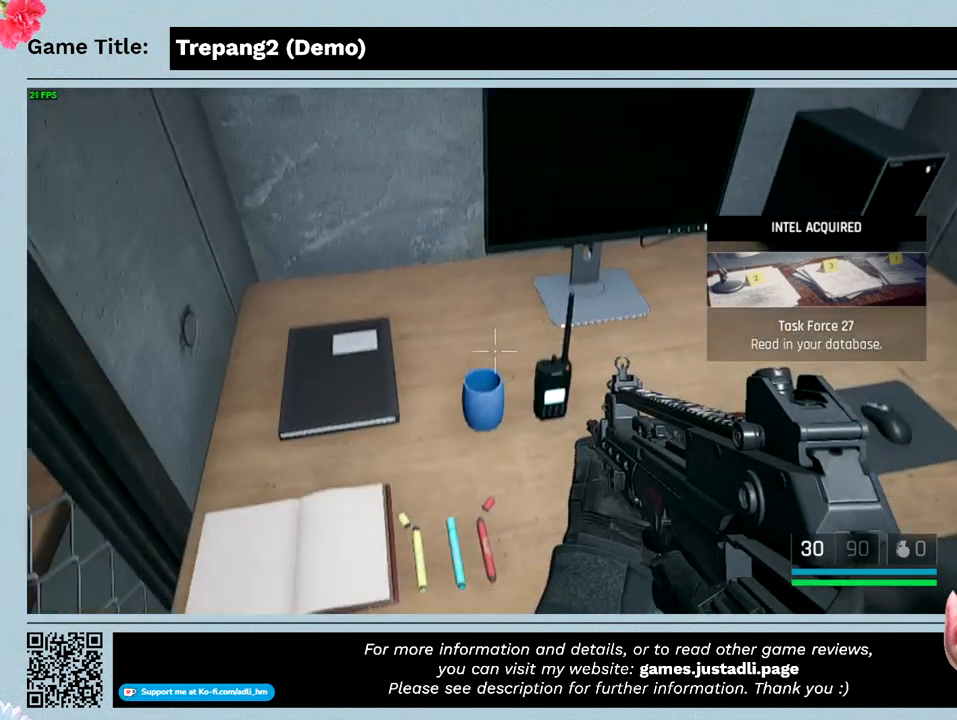
{"keys": [], "mouse": [], "events": []}
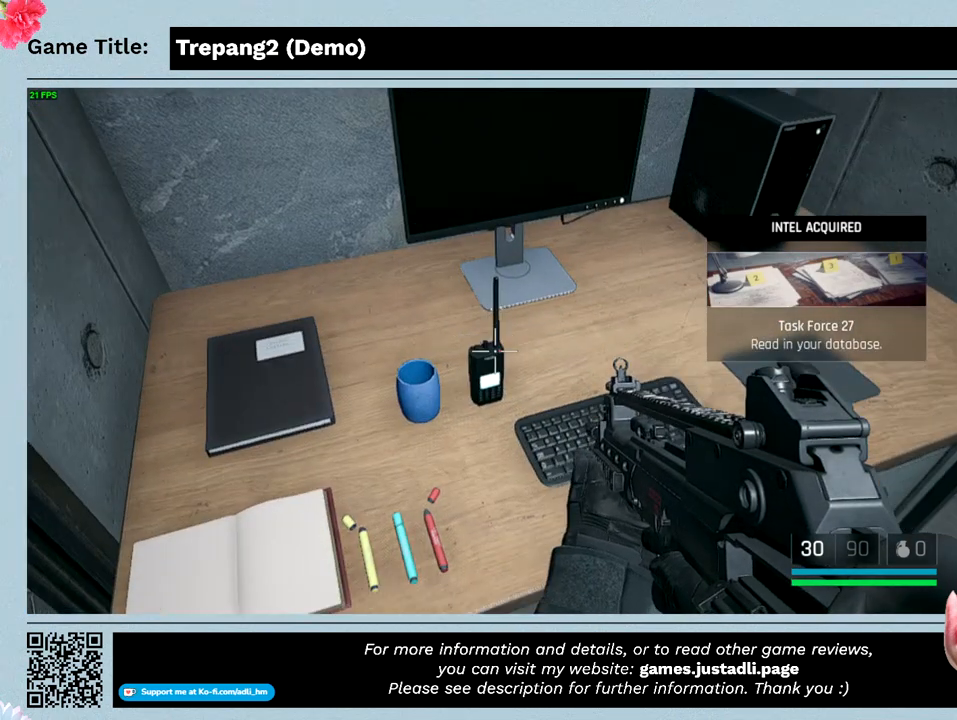
{"keys": [], "mouse": [], "events": []}
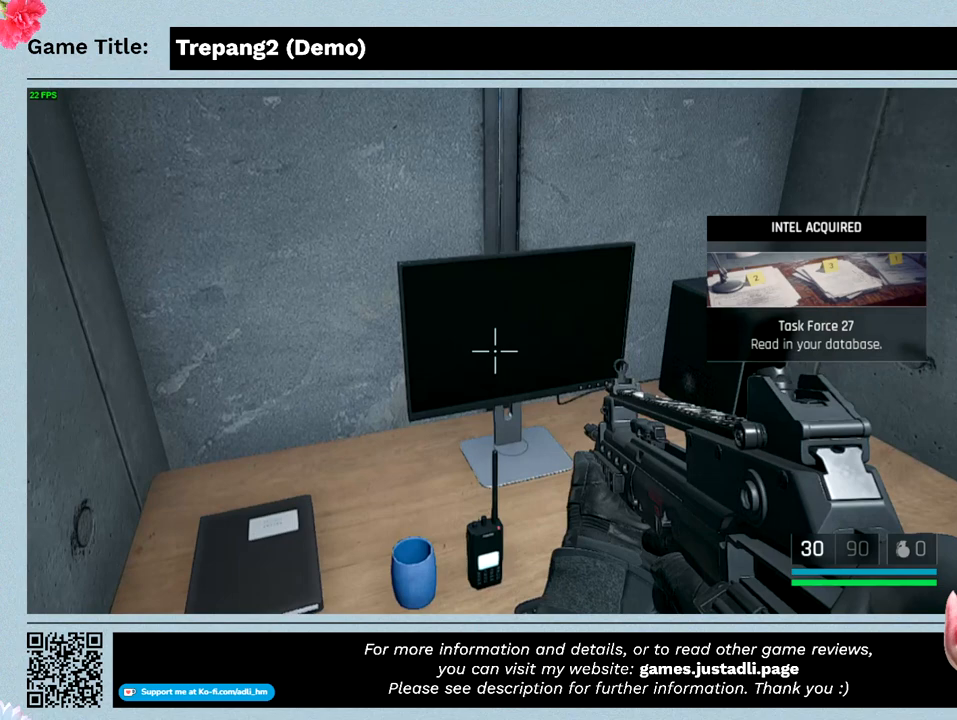
{"keys": [], "mouse": [], "events": []}
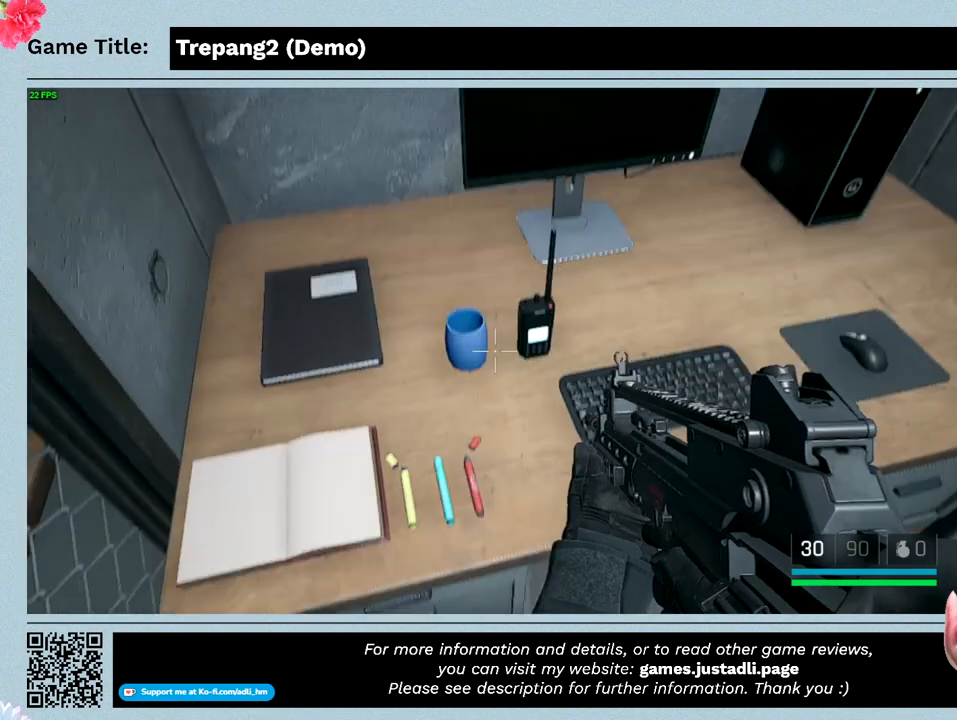
{"keys": [], "mouse": [], "events": []}
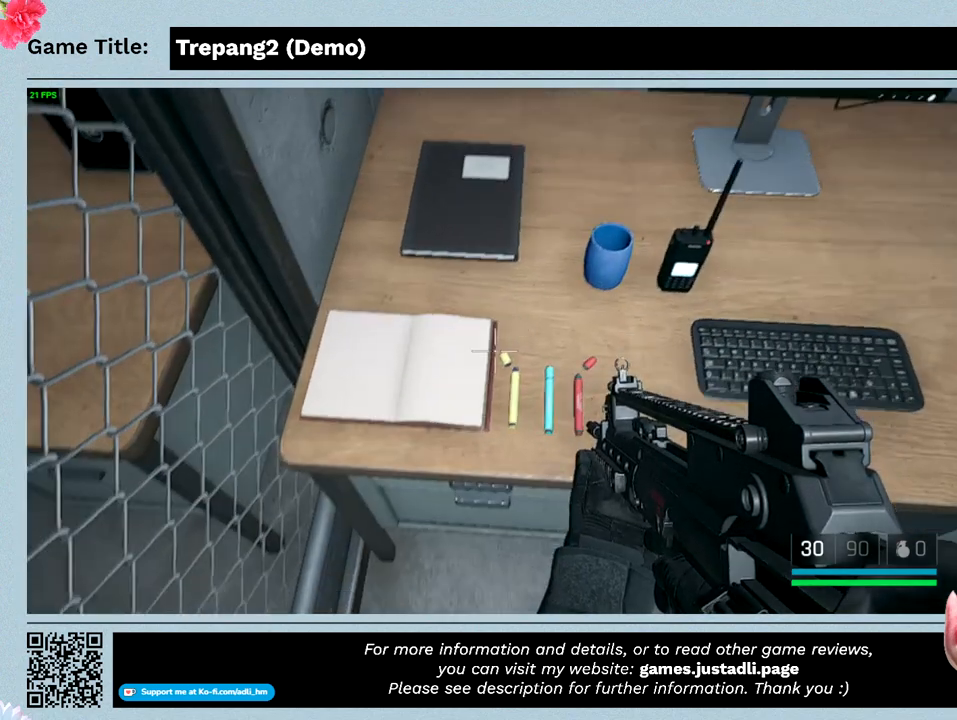
{"keys": [], "mouse": [], "events": []}
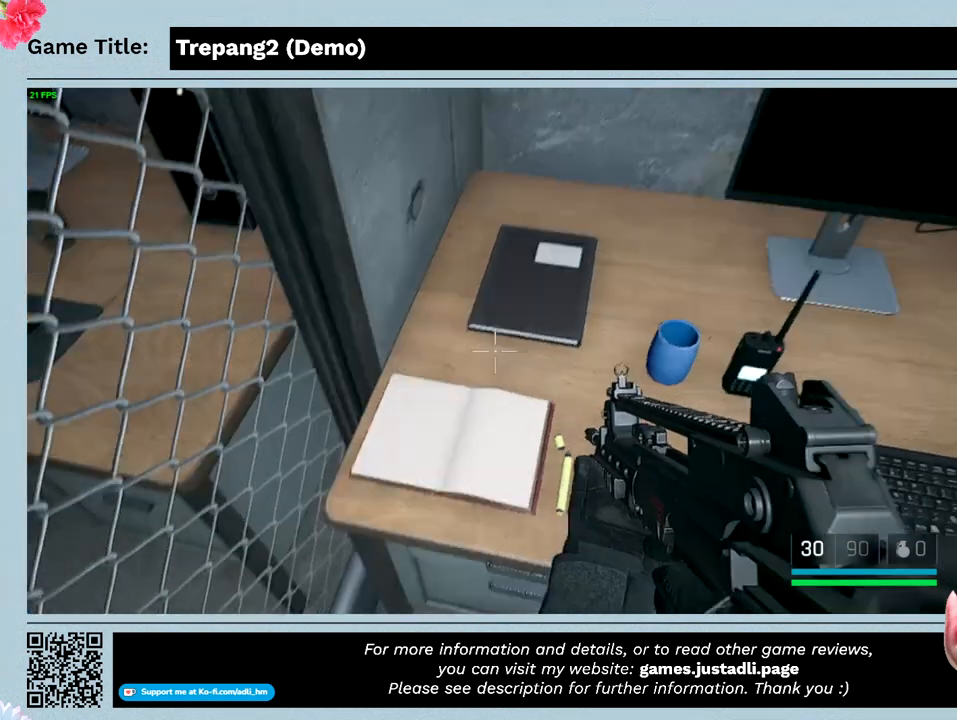
{"keys": [], "mouse": [], "events": []}
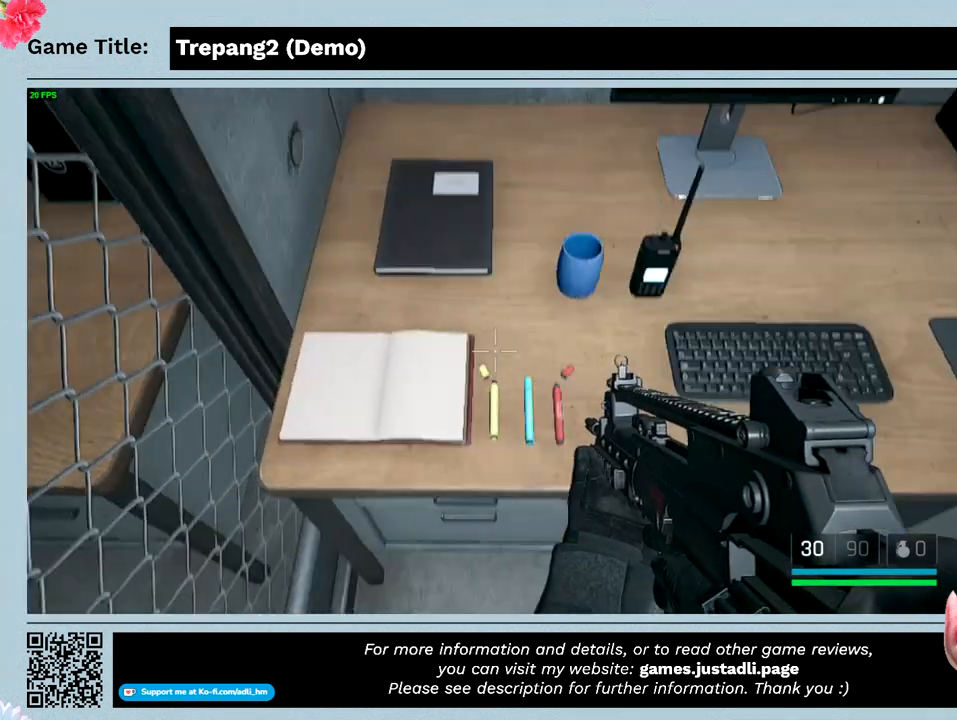
{"keys": ["a"], "mouse": [], "events": [[433, "a", "down"]]}
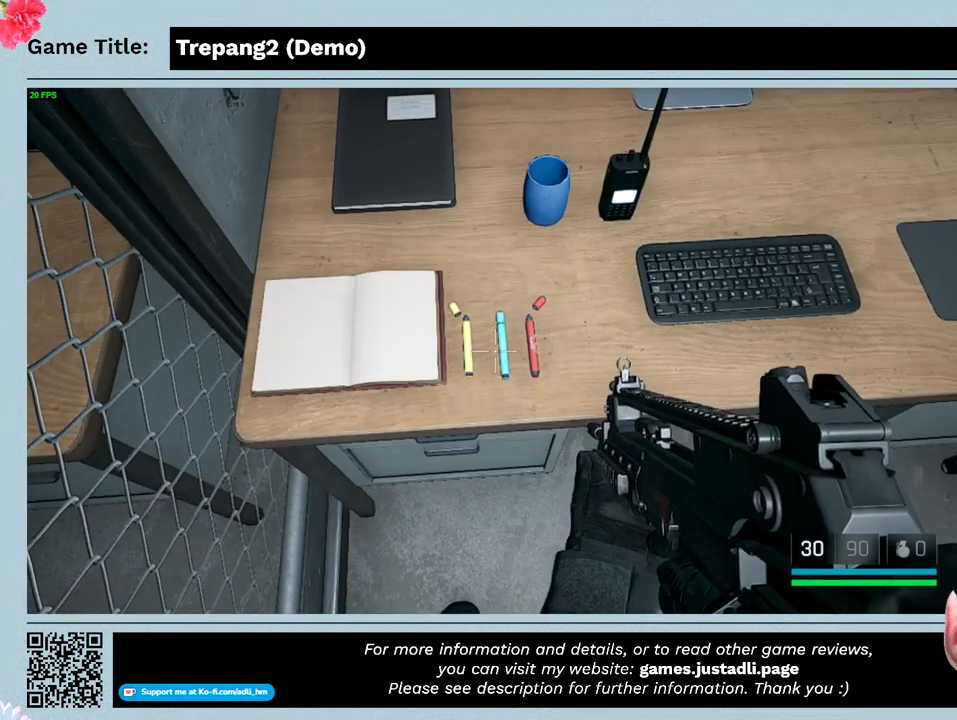
{"keys": ["a"], "mouse": [], "events": []}
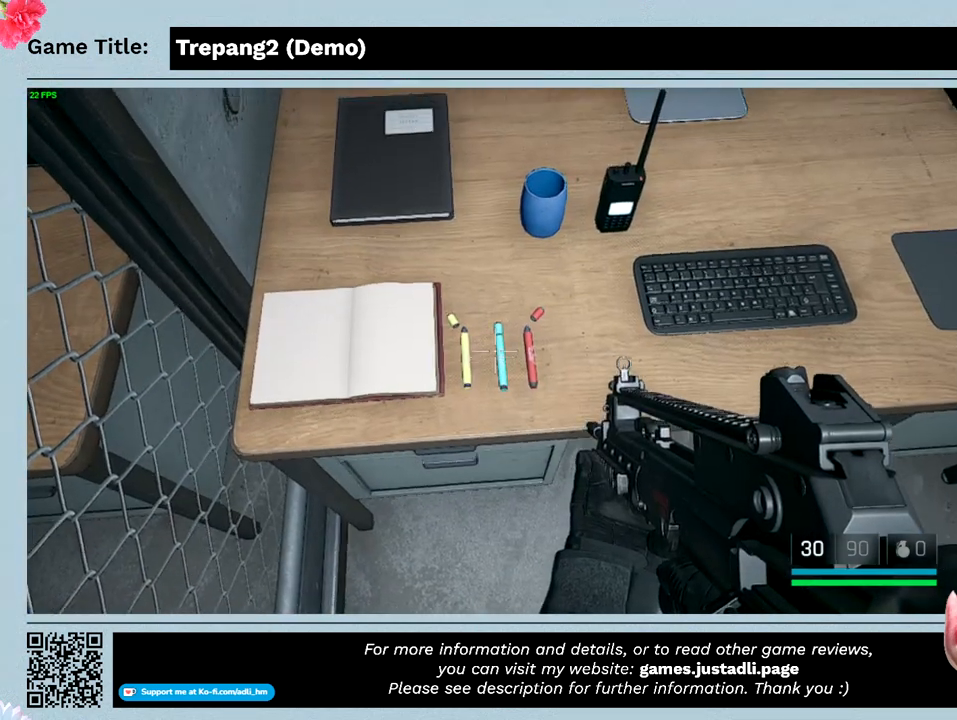
{"keys": ["s"], "mouse": [], "events": [[100, "s", "down"], [266, "a", "up"]]}
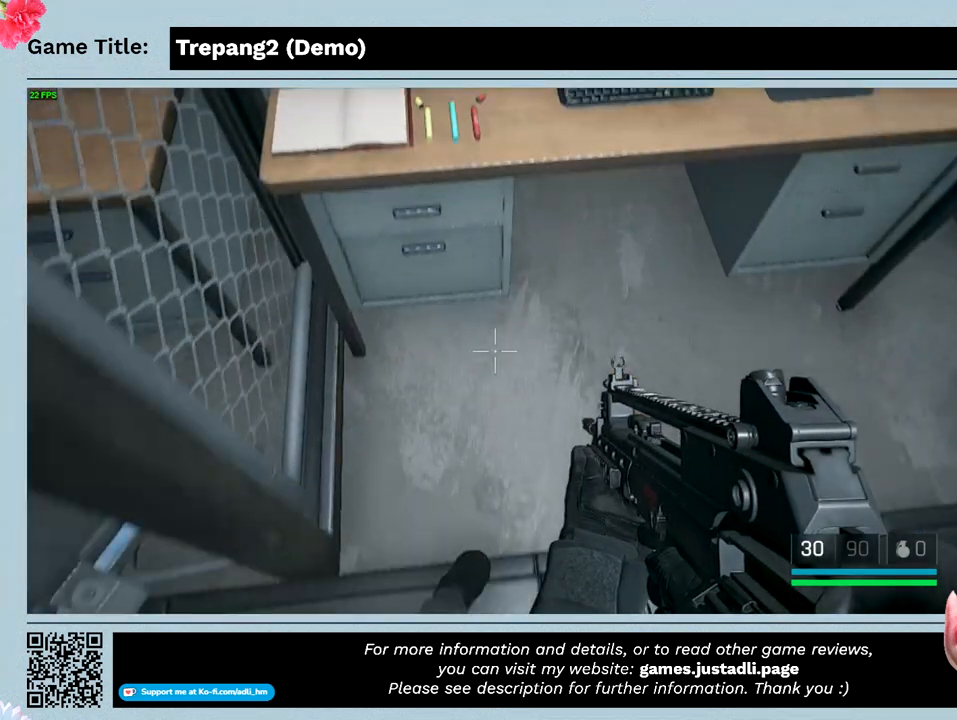
{"keys": ["a"], "mouse": [], "events": [[133, "a", "down"], [466, "s", "up"]]}
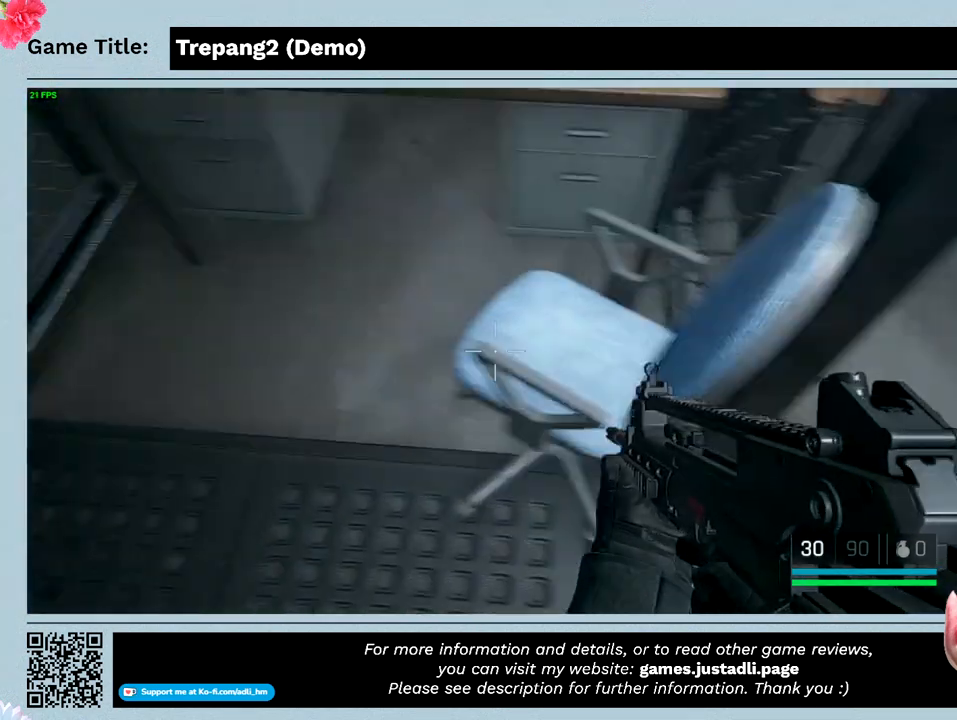
{"keys": ["w"], "mouse": [], "events": [[433, "w", "down"], [500, "a", "up"]]}
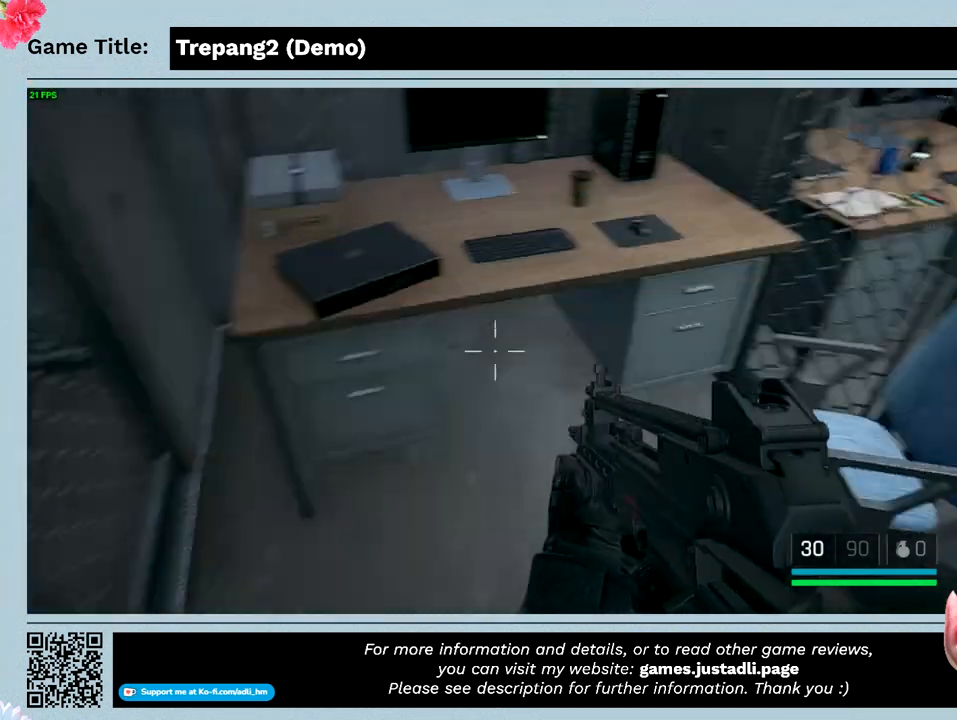
{"keys": ["w"], "mouse": [], "events": []}
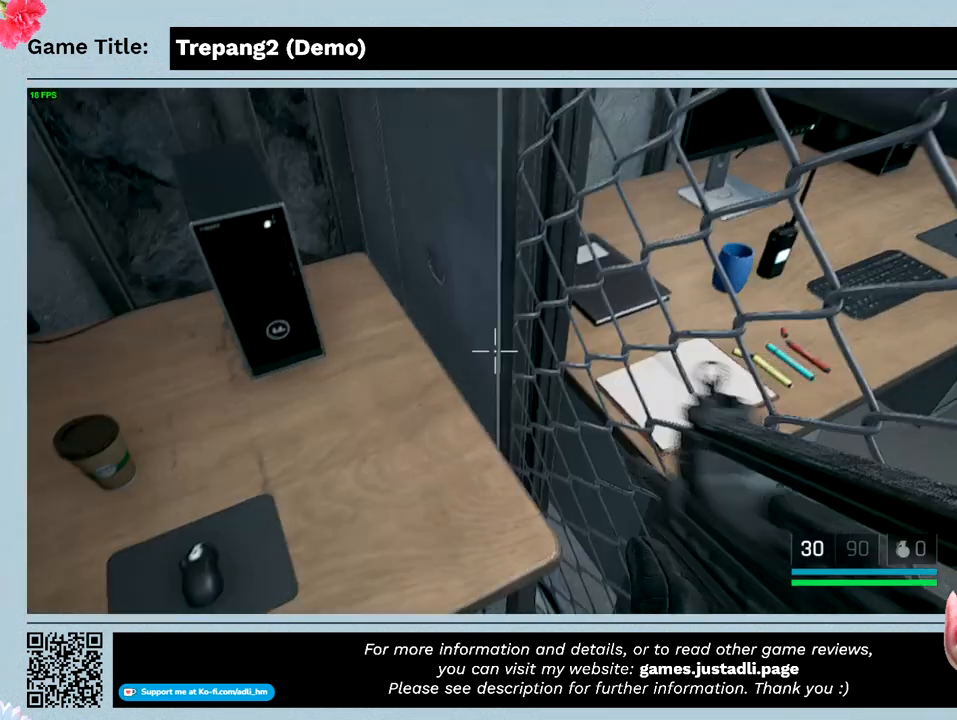
{"keys": [], "mouse": [], "events": [[333, "w", "up"]]}
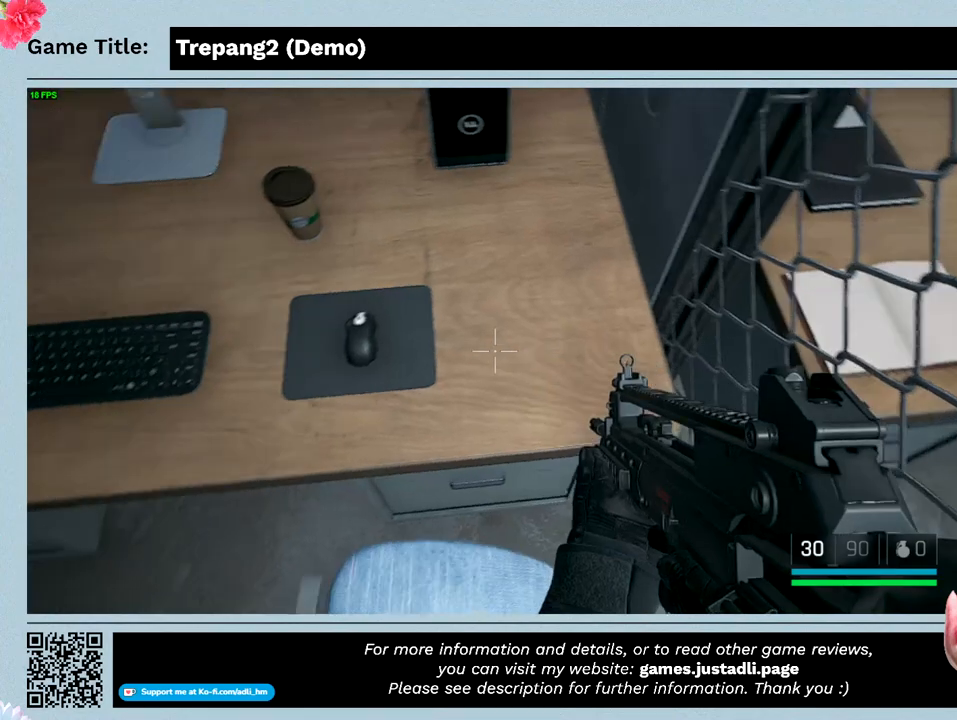
{"keys": [], "mouse": [], "events": []}
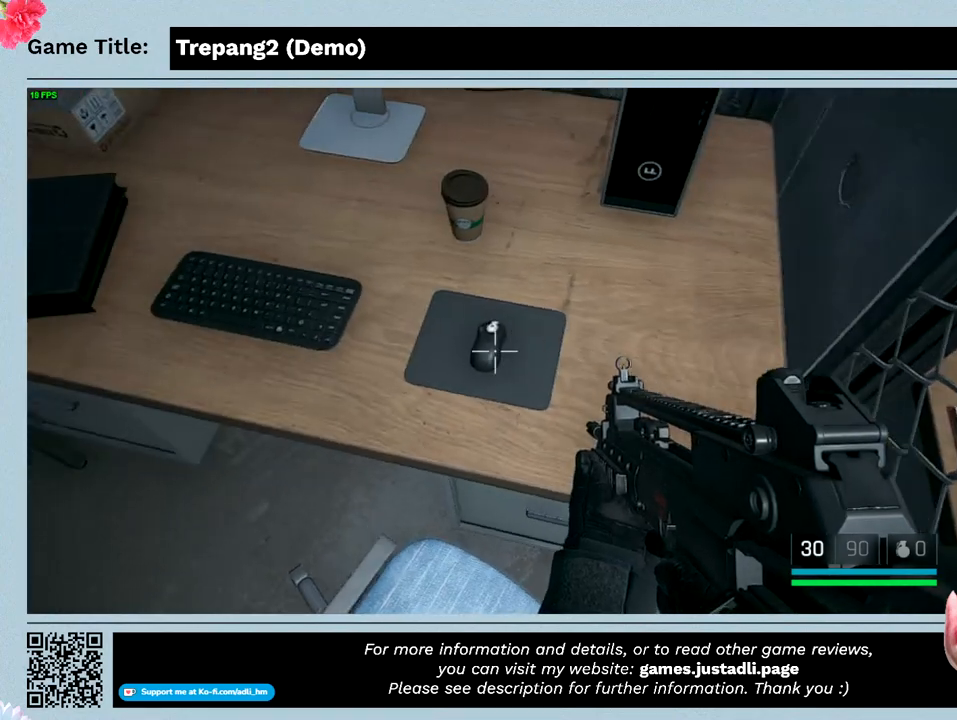
{"keys": [], "mouse": [], "events": []}
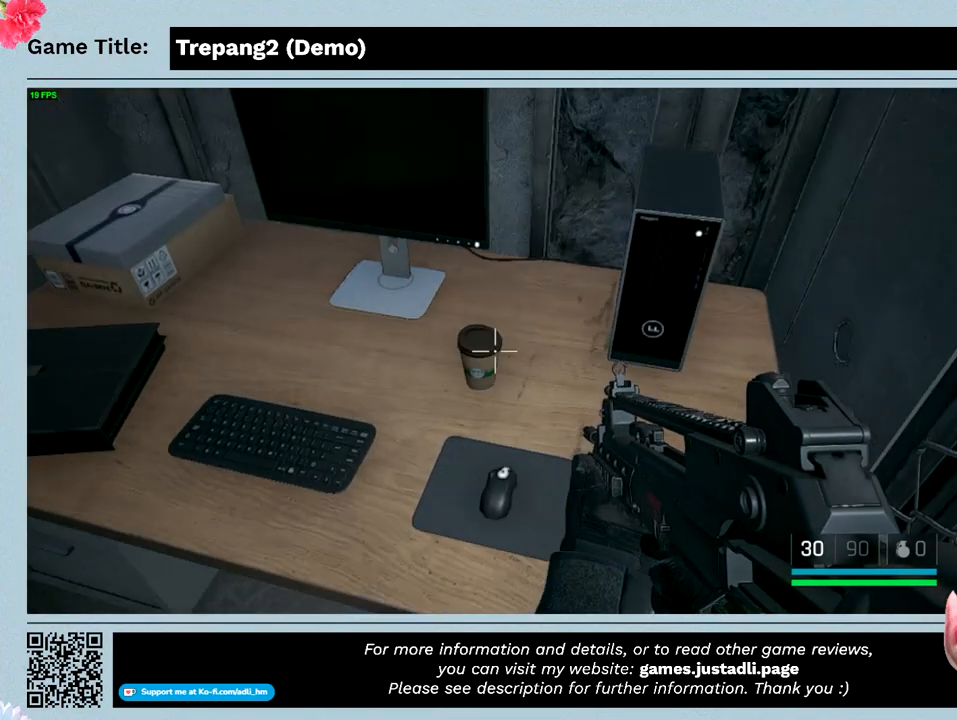
{"keys": [], "mouse": [], "events": []}